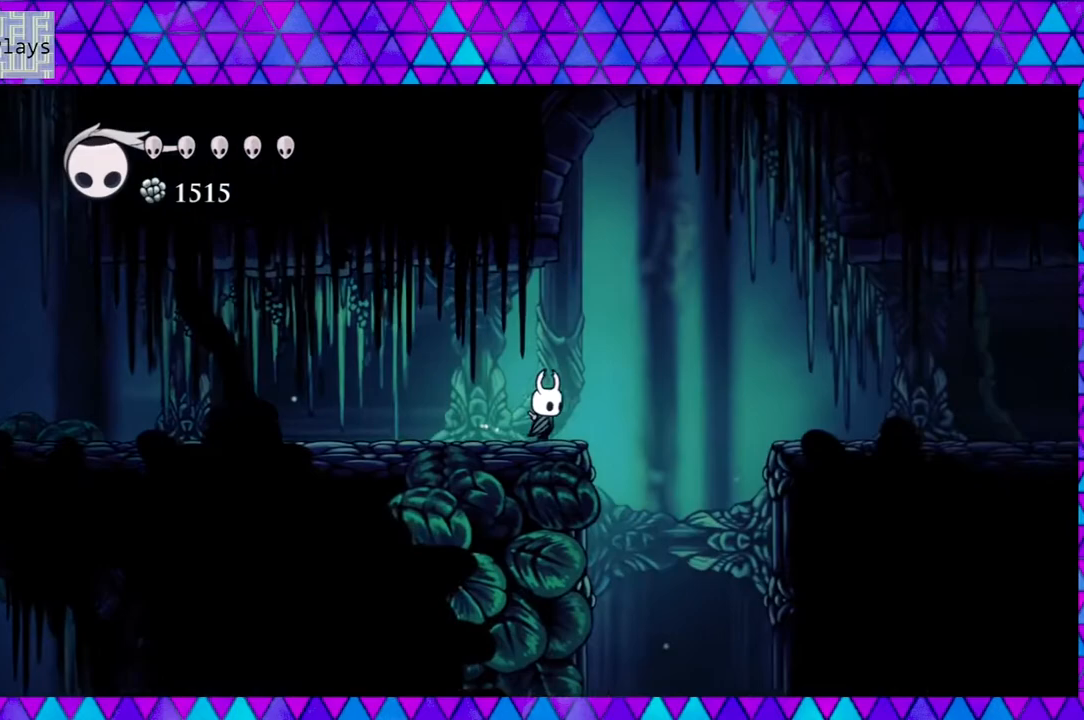
Gameplay with a controller (Nintendo layout); each line is a JSON object with the inputs held at the frame after it. "events" lists button and stick changes between this image and that frame as [ms after this image, input, new state], when the widget could be followed in between. Not read: L3 R3.
{"buttons": ["B", "DPAD_RIGHT"], "left_stick": "center", "right_stick": "center", "events": [[50, "B", "down"]]}
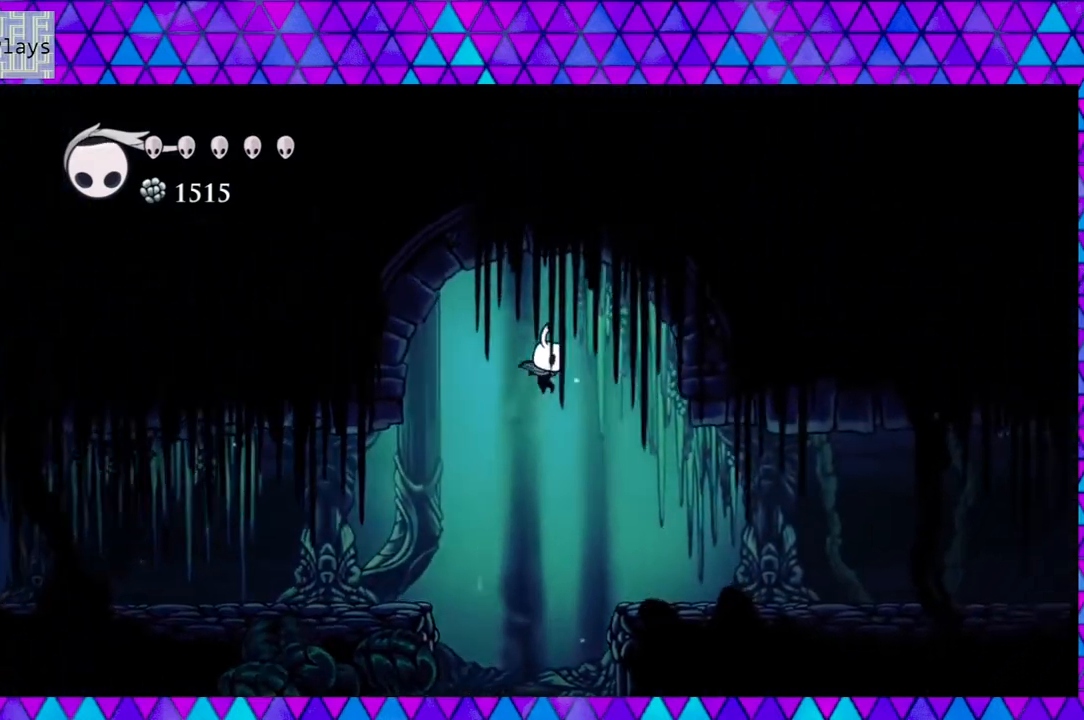
{"buttons": ["DPAD_RIGHT"], "left_stick": "center", "right_stick": "center", "events": [[200, "B", "up"]]}
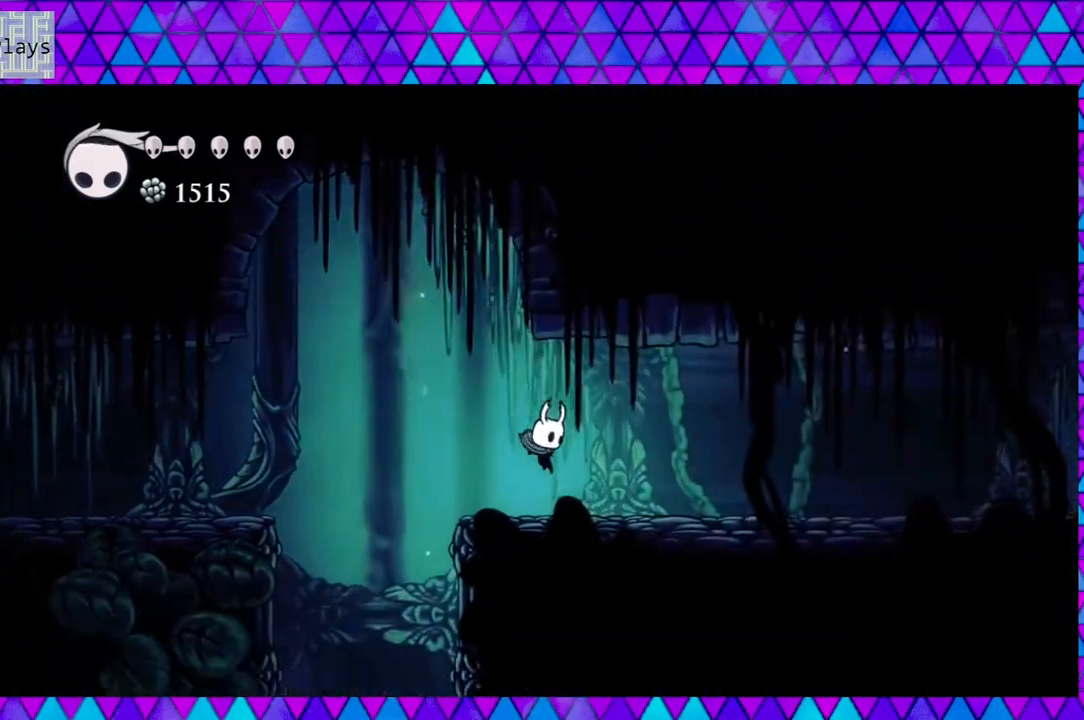
{"buttons": ["R2", "DPAD_RIGHT"], "left_stick": "center", "right_stick": "center", "events": [[167, "R2", "down"]]}
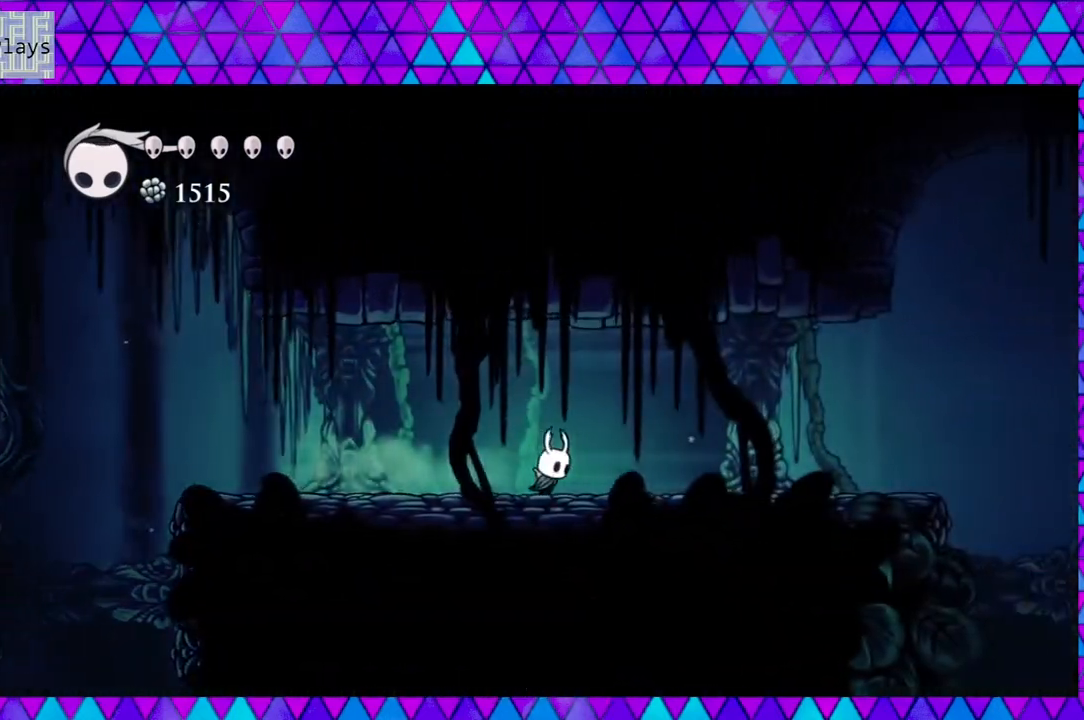
{"buttons": ["Y", "DPAD_RIGHT"], "left_stick": "center", "right_stick": "center", "events": [[50, "R2", "up"], [300, "Y", "down"]]}
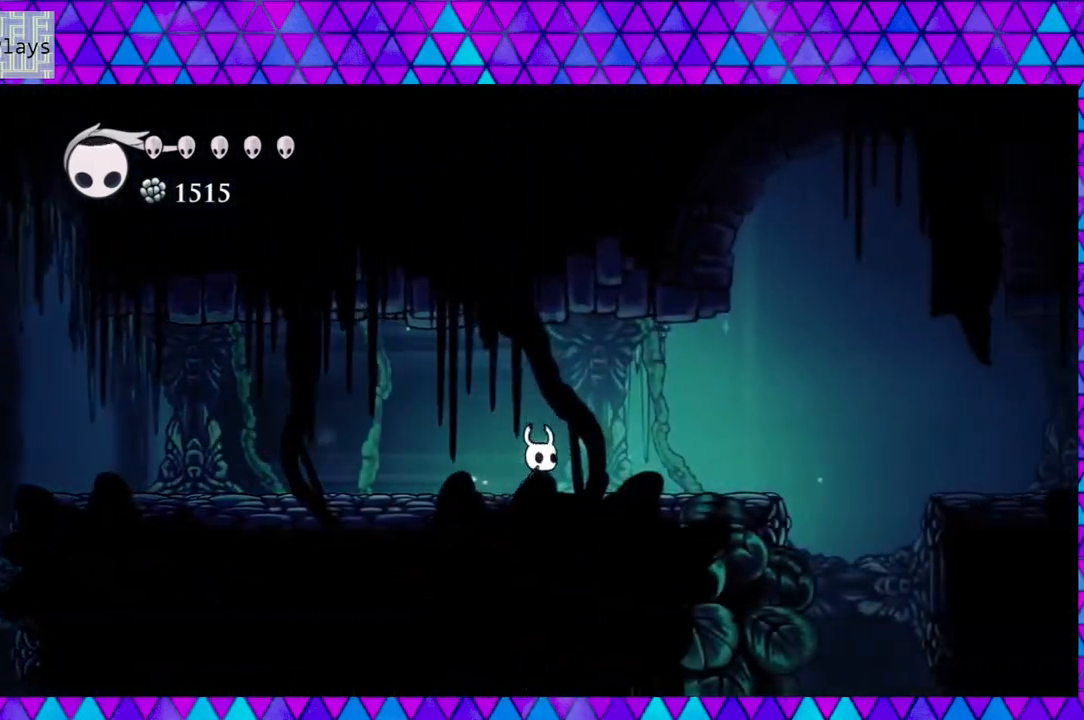
{"buttons": ["DPAD_RIGHT"], "left_stick": "center", "right_stick": "center", "events": [[17, "Y", "up"]]}
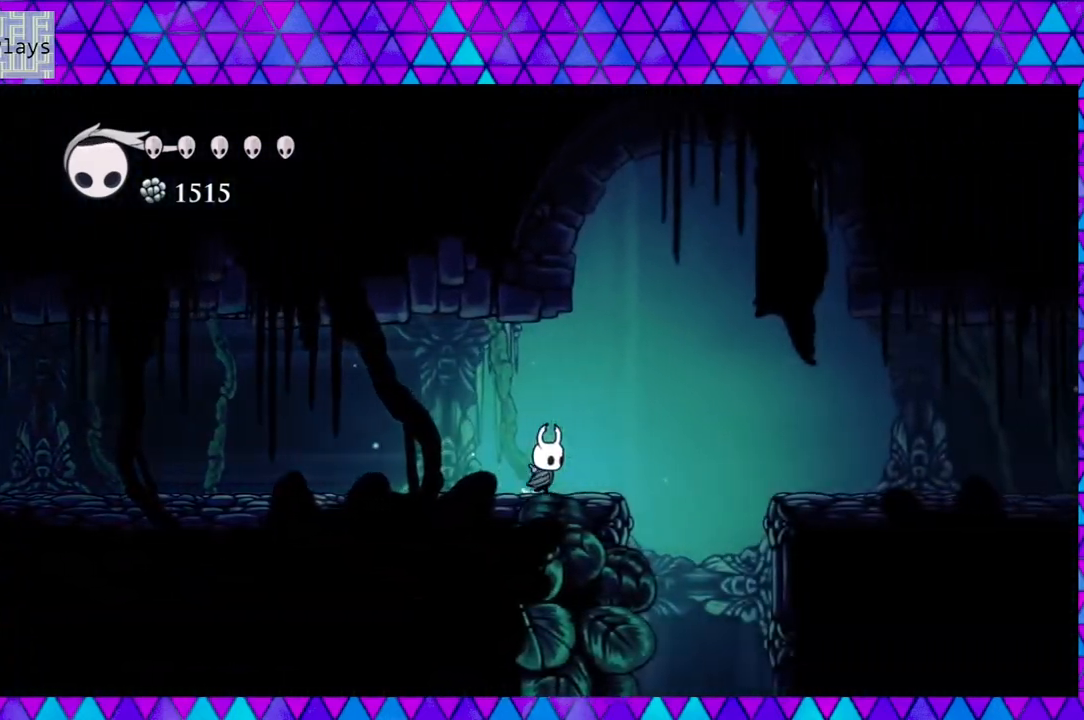
{"buttons": ["B", "DPAD_RIGHT"], "left_stick": "center", "right_stick": "center", "events": [[100, "B", "down"]]}
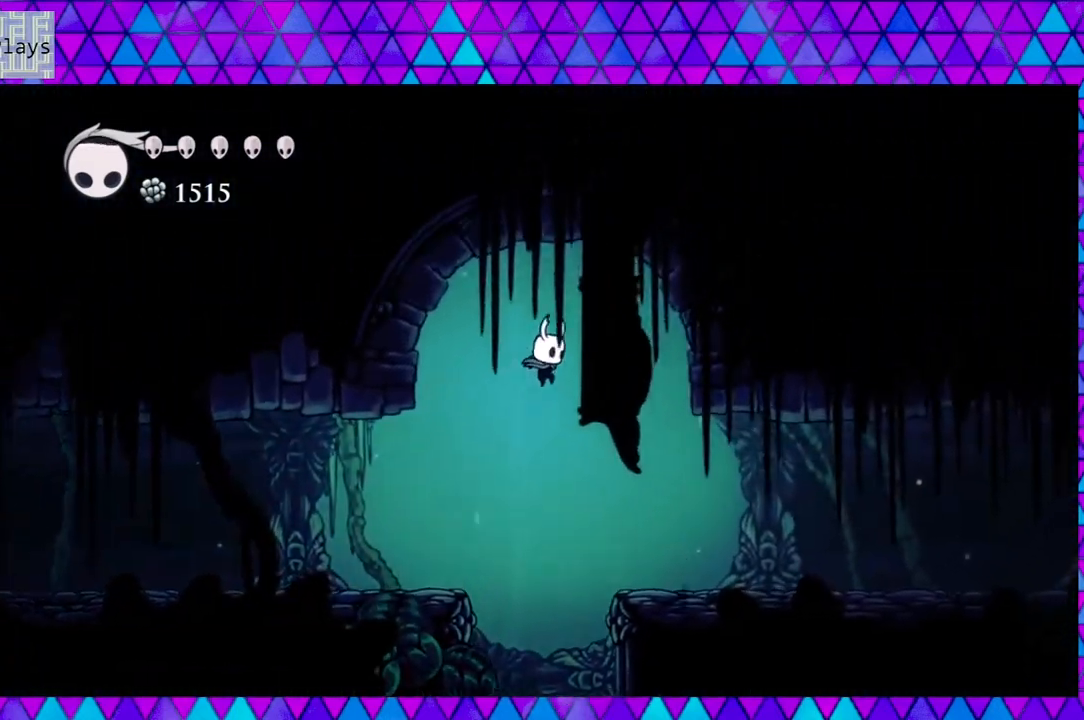
{"buttons": ["DPAD_RIGHT"], "left_stick": "center", "right_stick": "center", "events": [[100, "B", "up"]]}
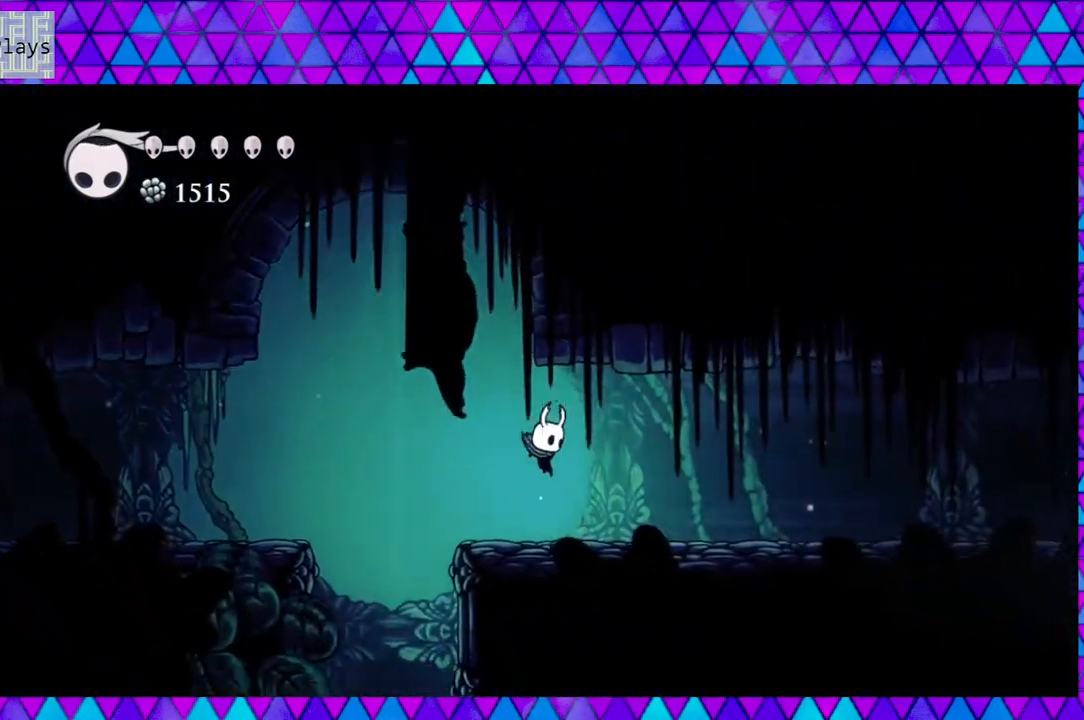
{"buttons": ["R2", "DPAD_RIGHT"], "left_stick": "center", "right_stick": "center", "events": [[183, "R2", "down"]]}
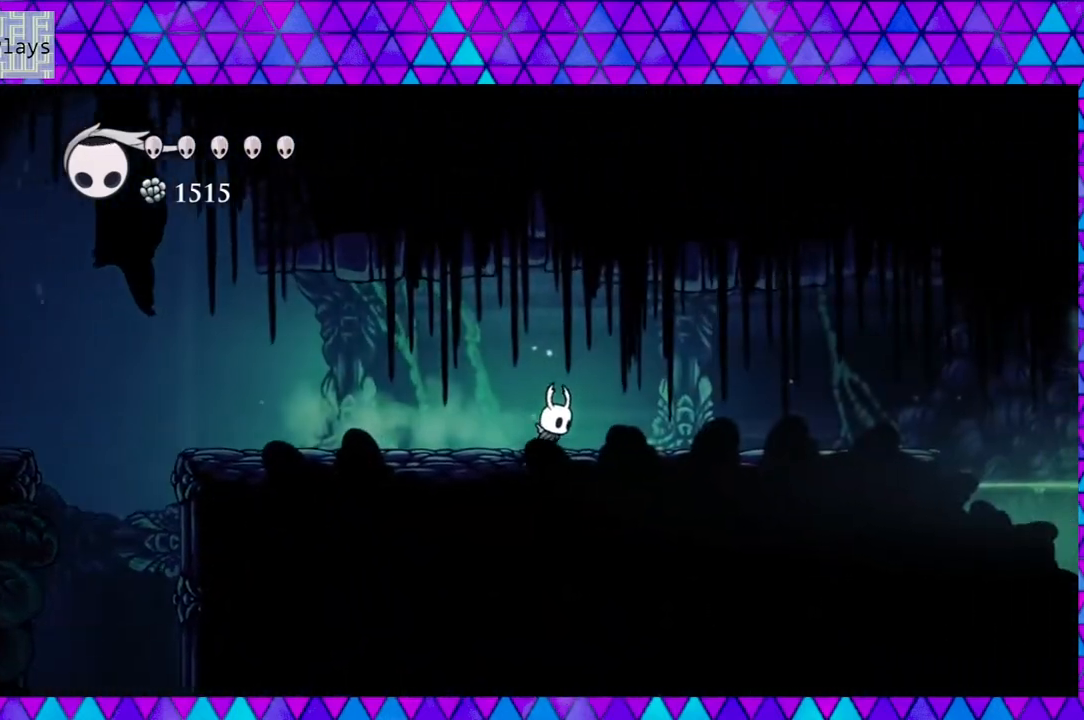
{"buttons": ["DPAD_RIGHT"], "left_stick": "center", "right_stick": "center", "events": [[150, "R2", "up"], [200, "Y", "down"], [467, "Y", "up"]]}
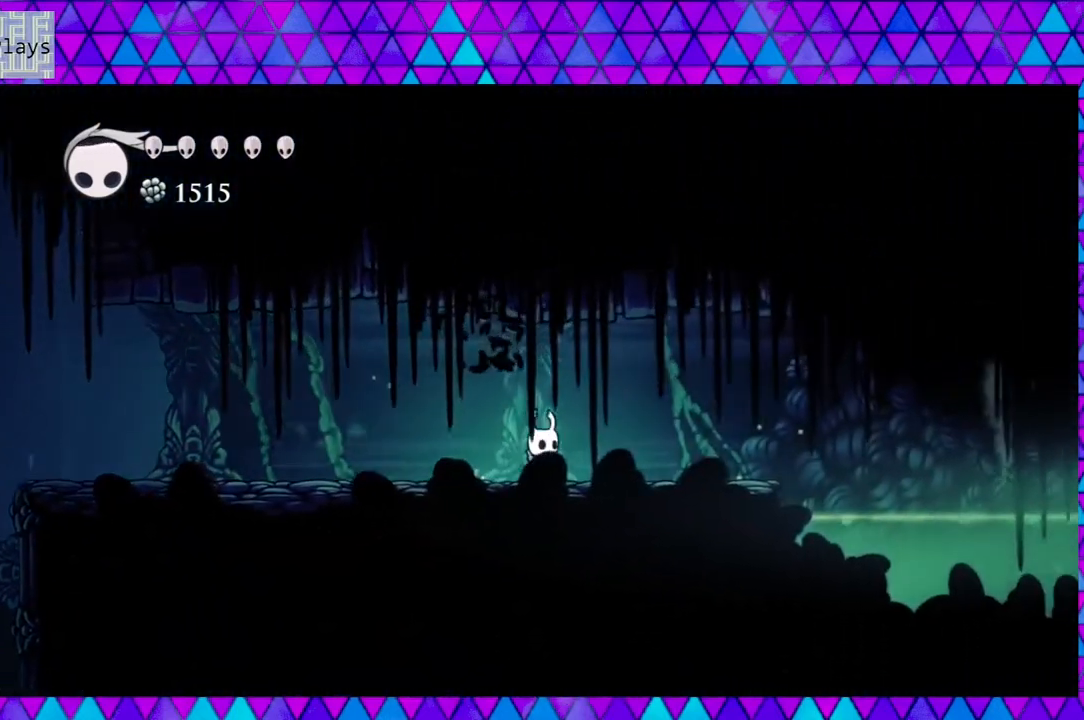
{"buttons": [], "left_stick": "center", "right_stick": "center", "events": [[400, "DPAD_RIGHT", "up"]]}
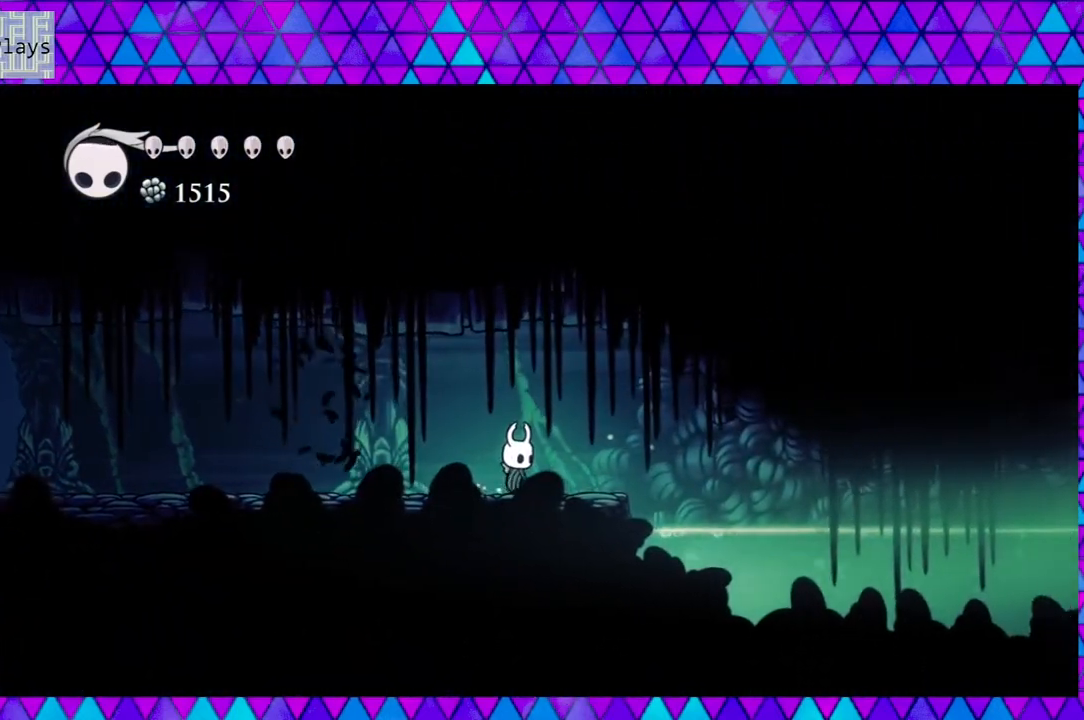
{"buttons": ["R2", "DPAD_LEFT"], "left_stick": "center", "right_stick": "center", "events": [[233, "DPAD_LEFT", "down"], [350, "R2", "down"]]}
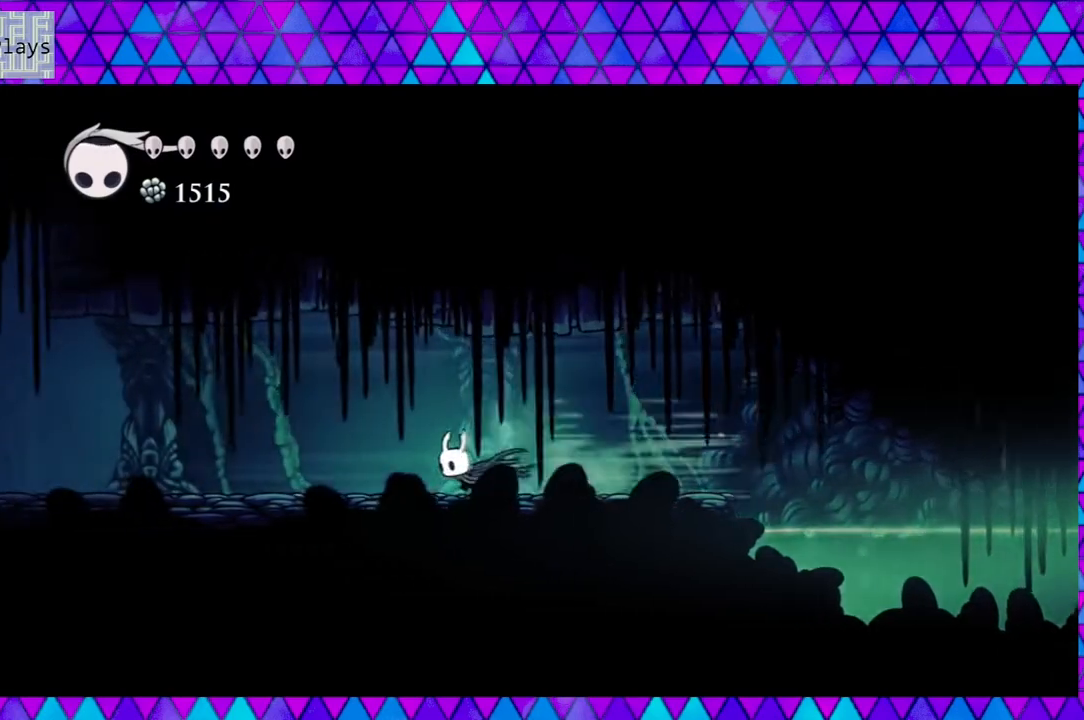
{"buttons": ["R2", "DPAD_LEFT"], "left_stick": "center", "right_stick": "center", "events": [[267, "R2", "up"], [467, "R2", "down"]]}
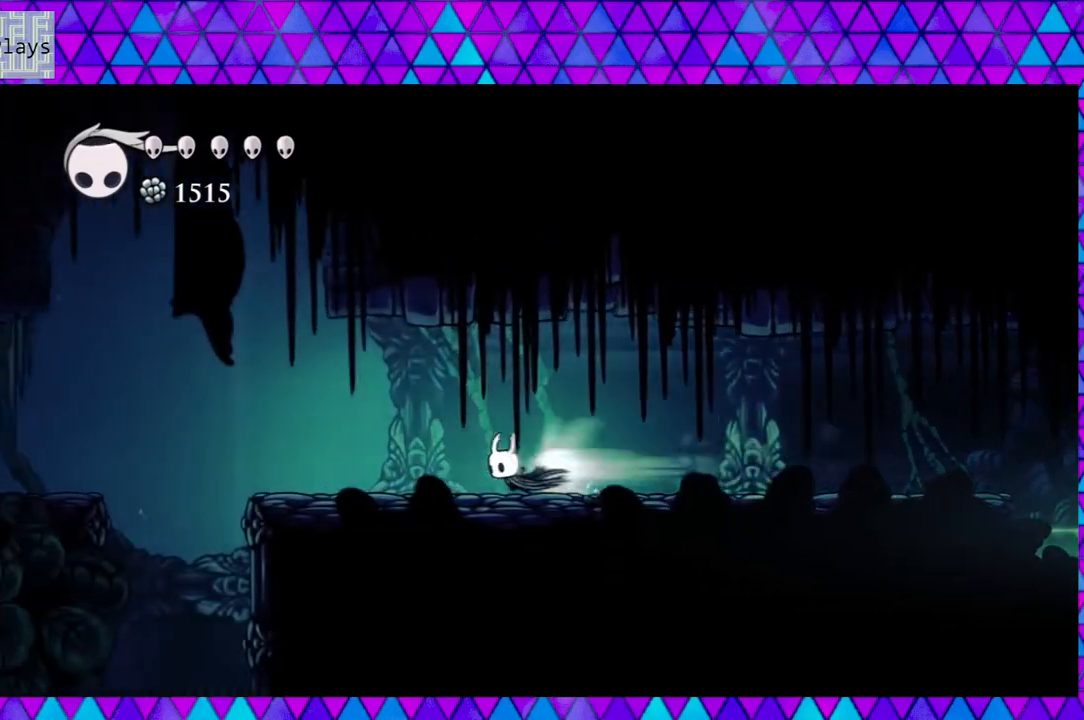
{"buttons": ["DPAD_LEFT"], "left_stick": "center", "right_stick": "center", "events": [[300, "R2", "up"]]}
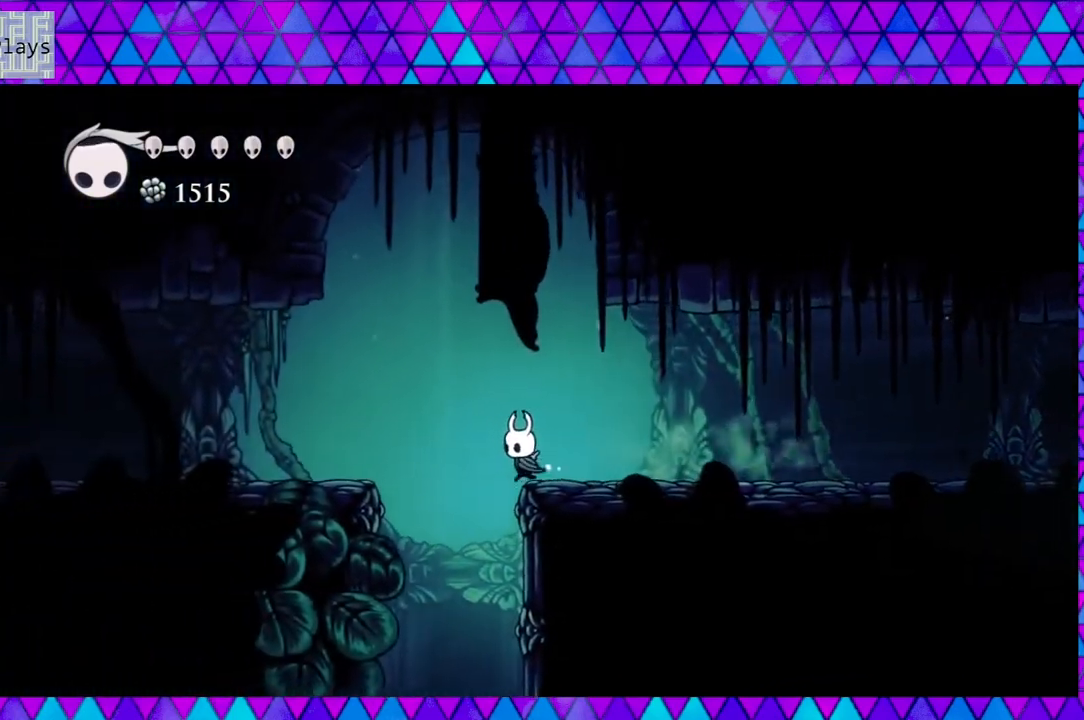
{"buttons": ["DPAD_RIGHT"], "left_stick": "center", "right_stick": "center", "events": [[100, "DPAD_DOWN", "down"], [133, "DPAD_LEFT", "up"], [150, "DPAD_DOWN", "up"], [150, "DPAD_RIGHT", "down"]]}
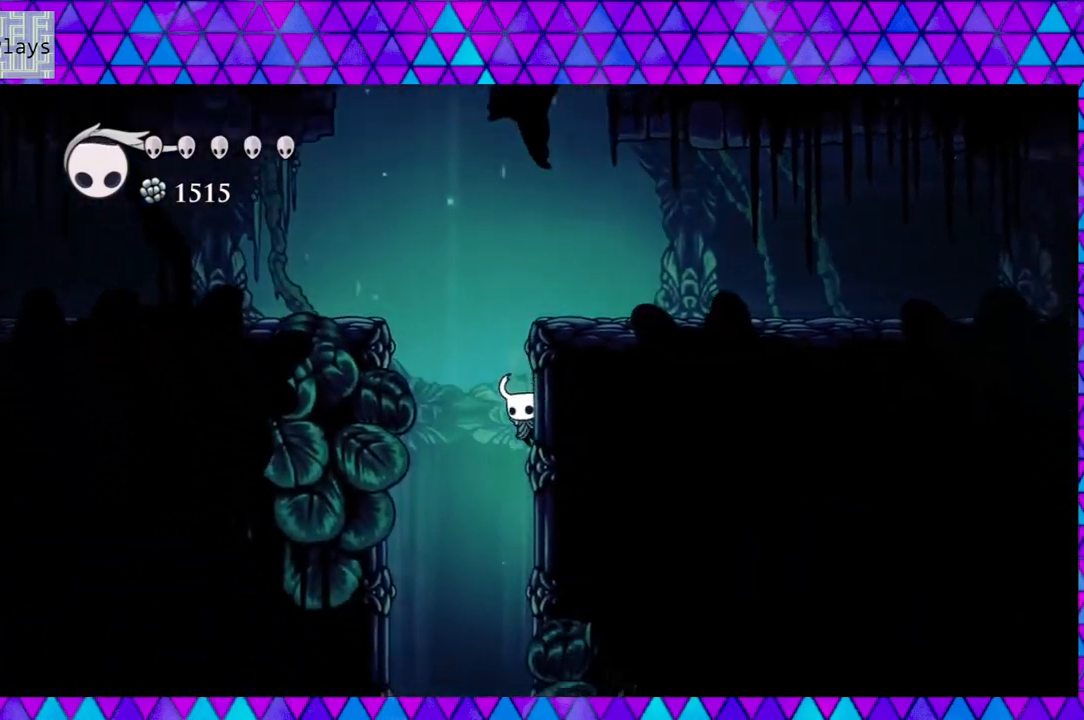
{"buttons": ["DPAD_RIGHT"], "left_stick": "center", "right_stick": "center", "events": []}
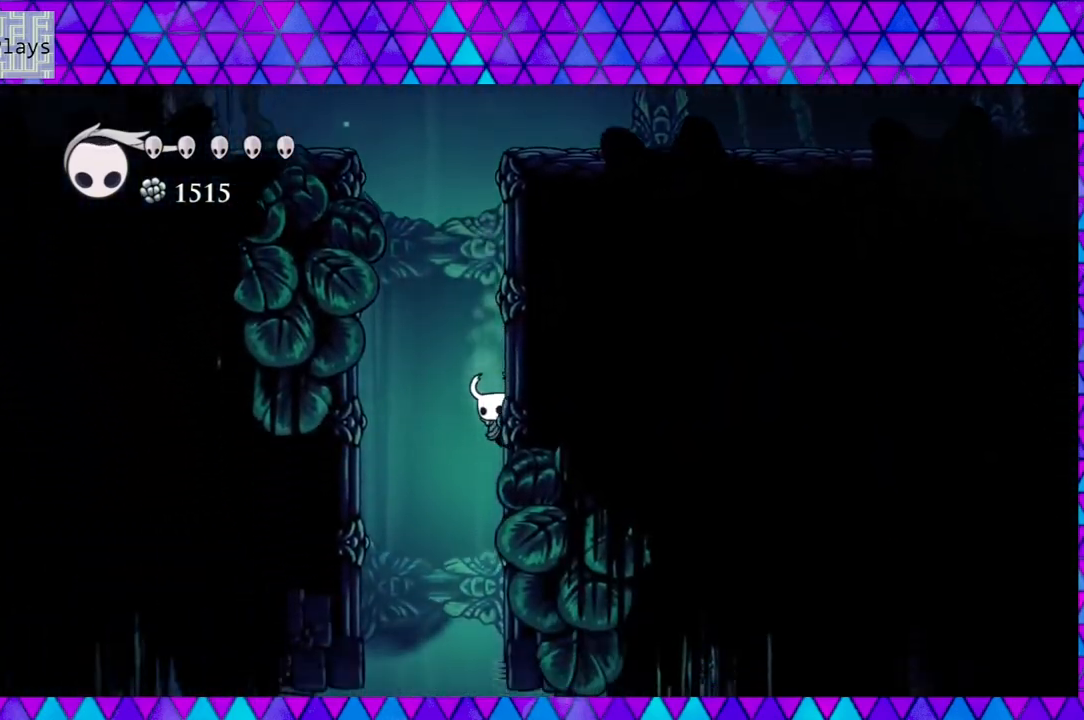
{"buttons": ["DPAD_RIGHT"], "left_stick": "center", "right_stick": "center", "events": []}
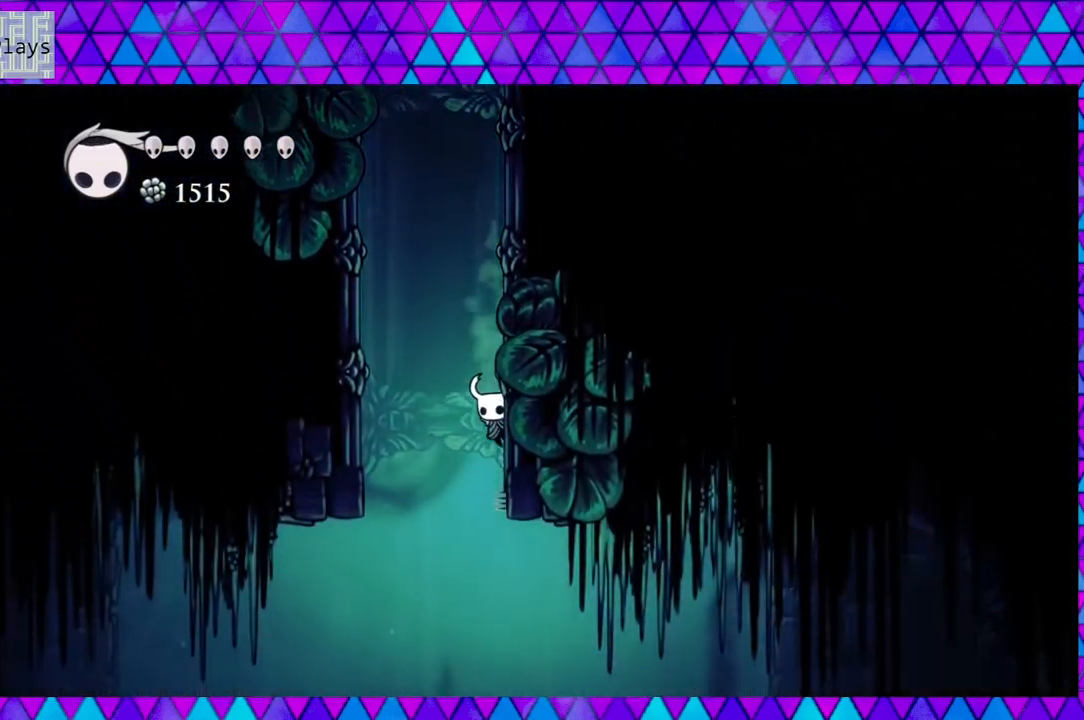
{"buttons": ["DPAD_RIGHT"], "left_stick": "center", "right_stick": "center", "events": []}
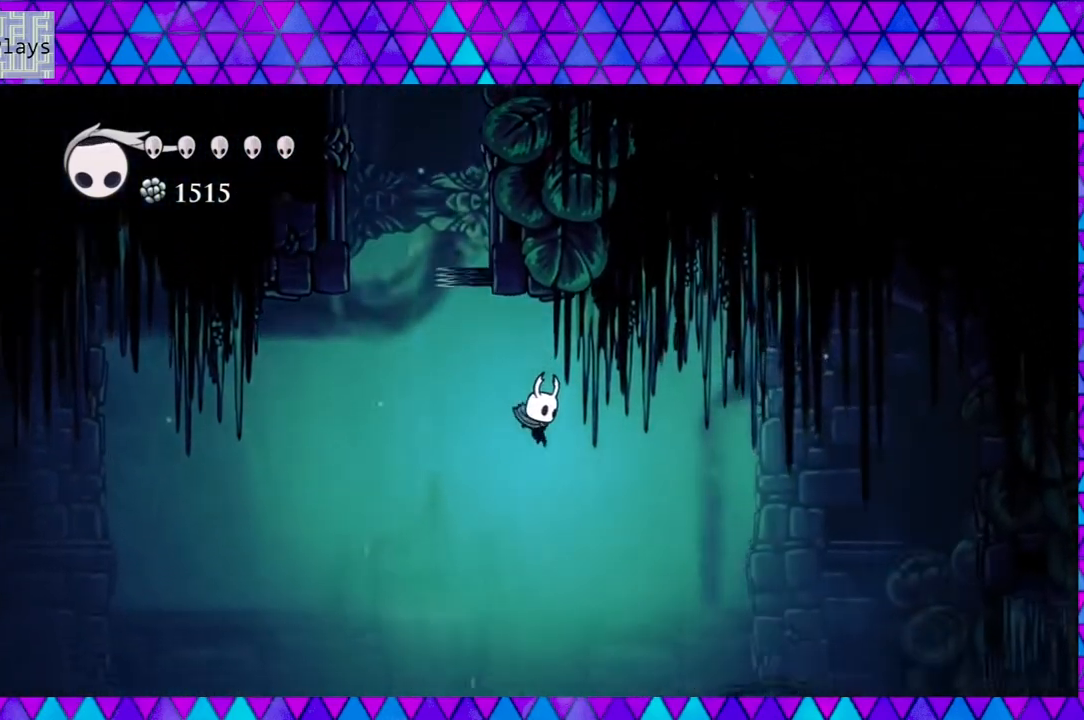
{"buttons": ["R2", "DPAD_RIGHT"], "left_stick": "center", "right_stick": "center", "events": [[100, "R2", "down"]]}
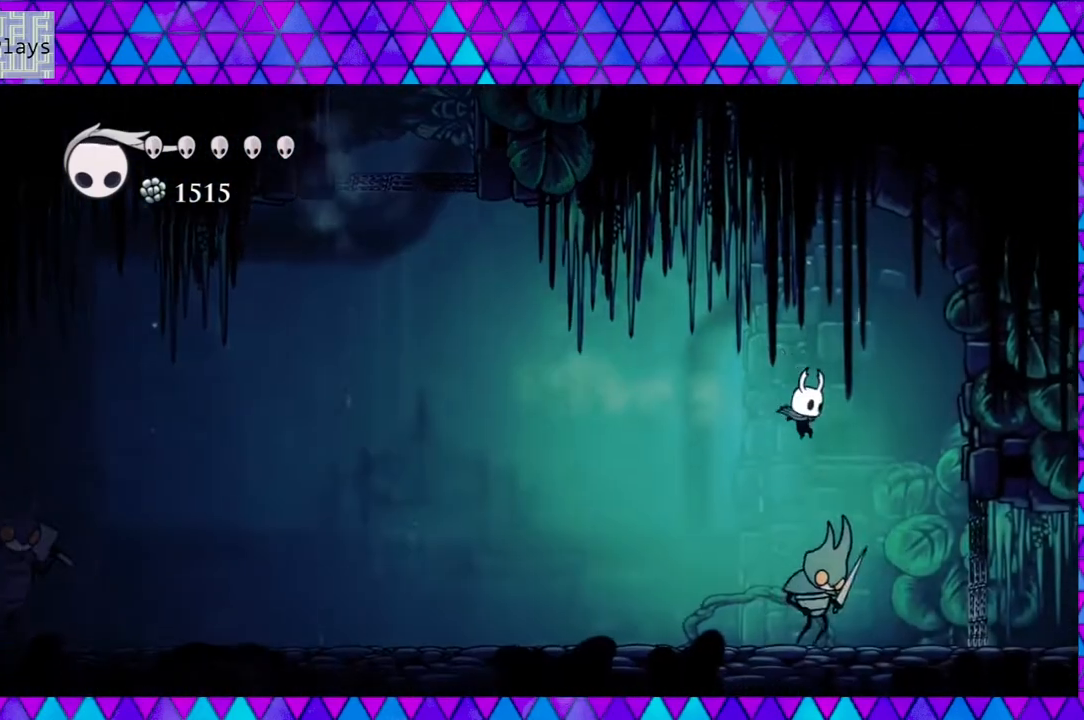
{"buttons": [], "left_stick": "center", "right_stick": "center", "events": [[183, "R2", "up"], [267, "DPAD_LEFT", "down"], [267, "DPAD_RIGHT", "up"], [267, "Y", "down"], [383, "DPAD_LEFT", "up"], [417, "Y", "up"]]}
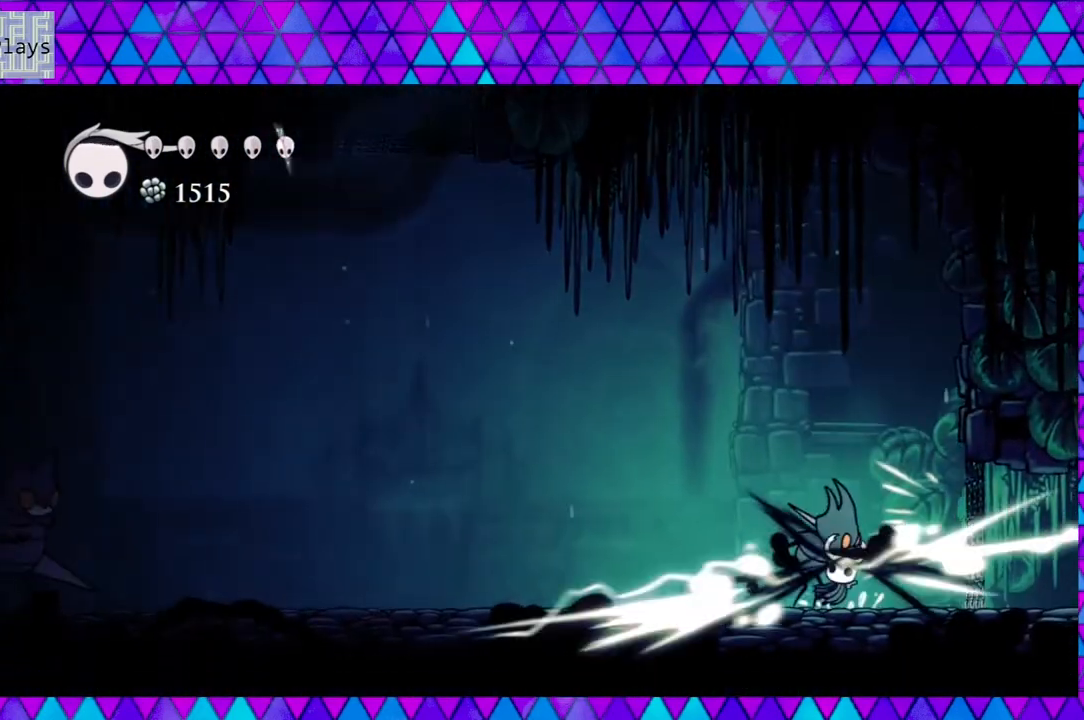
{"buttons": ["Y", "DPAD_LEFT"], "left_stick": "center", "right_stick": "center", "events": [[150, "Y", "down"], [333, "Y", "up"], [367, "DPAD_LEFT", "down"], [467, "Y", "down"]]}
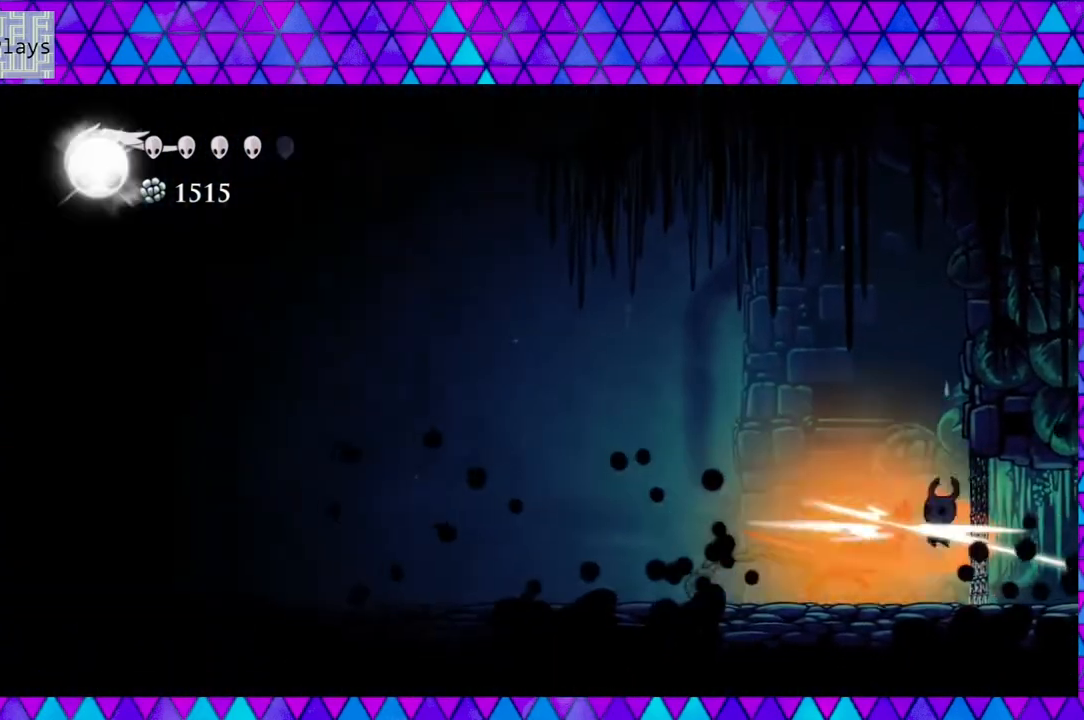
{"buttons": ["DPAD_LEFT"], "left_stick": "center", "right_stick": "center", "events": [[100, "Y", "up"], [250, "DPAD_LEFT", "up"], [483, "DPAD_LEFT", "down"]]}
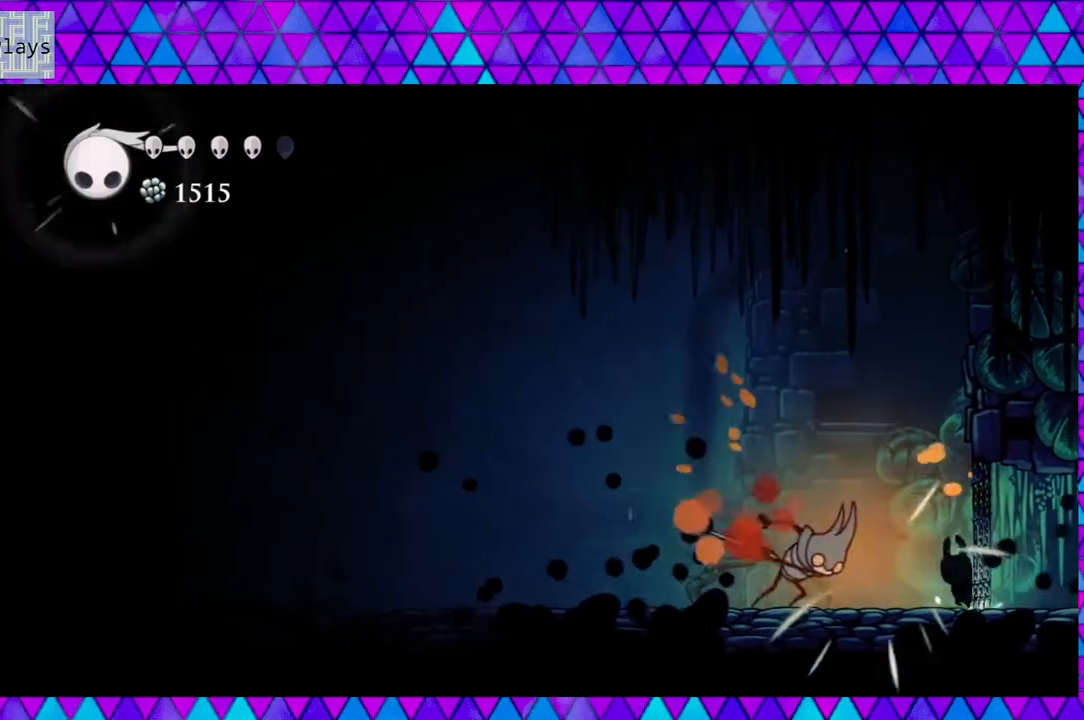
{"buttons": [], "left_stick": "center", "right_stick": "center", "events": [[200, "Y", "down"], [333, "DPAD_LEFT", "up"], [350, "Y", "up"]]}
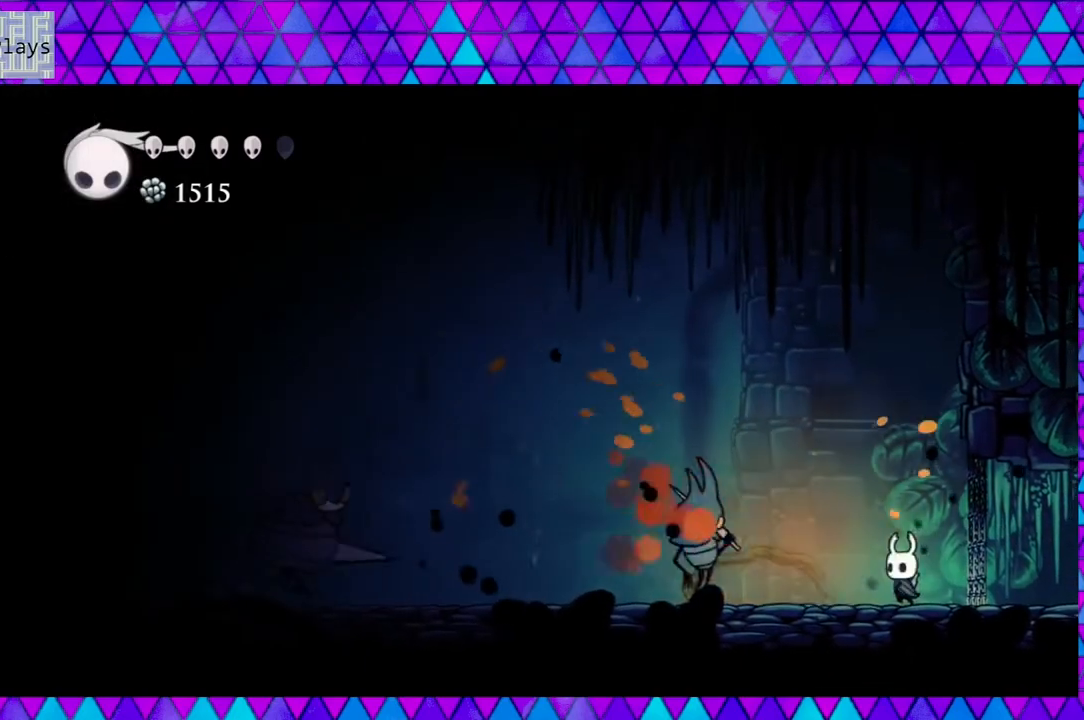
{"buttons": ["DPAD_RIGHT"], "left_stick": "center", "right_stick": "center", "events": [[83, "DPAD_LEFT", "down"], [267, "Y", "down"], [367, "DPAD_LEFT", "up"], [400, "Y", "up"], [483, "DPAD_RIGHT", "down"]]}
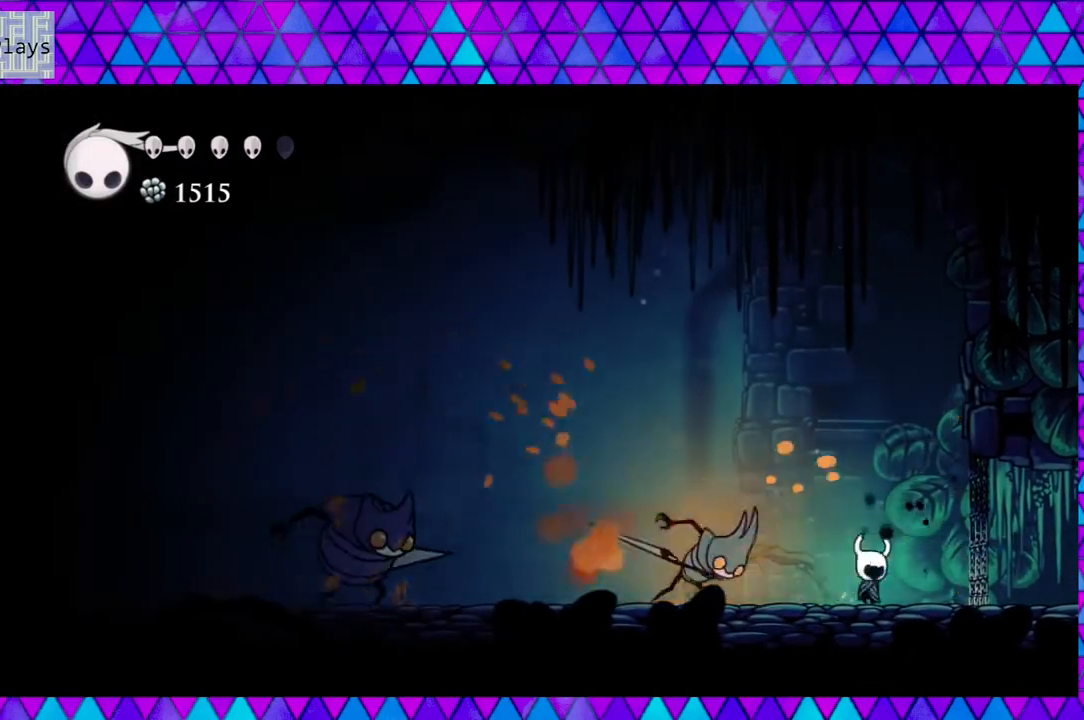
{"buttons": [], "left_stick": "center", "right_stick": "center", "events": [[467, "DPAD_RIGHT", "up"]]}
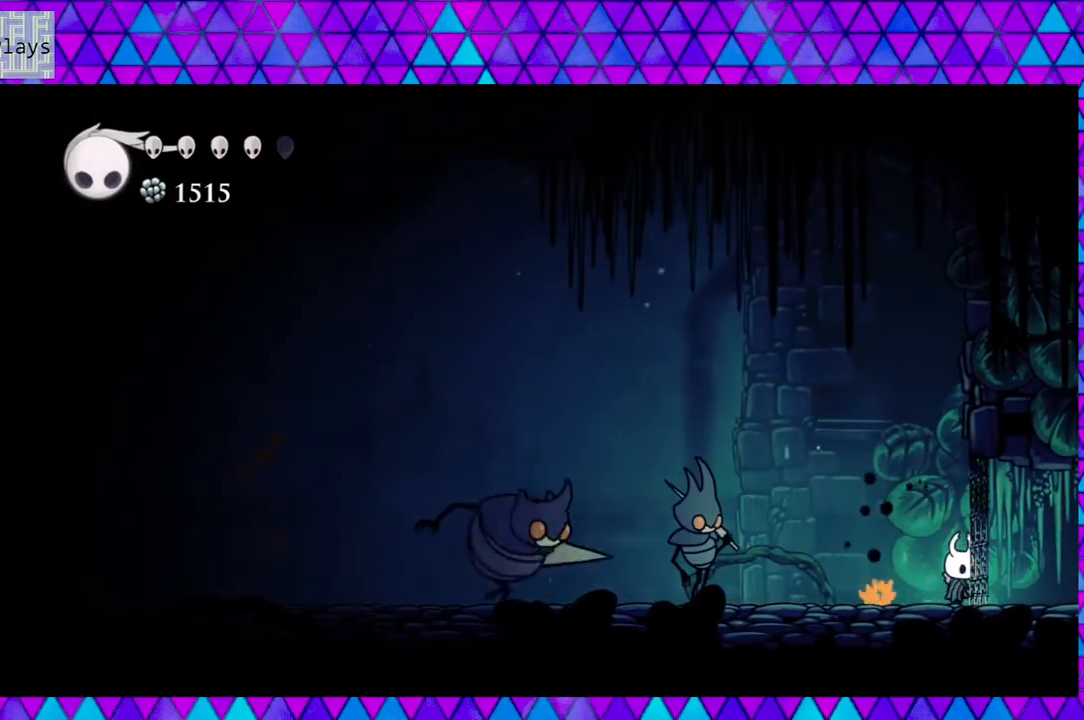
{"buttons": ["B", "DPAD_DOWN", "DPAD_LEFT"], "left_stick": "center", "right_stick": "center", "events": [[83, "B", "down"], [217, "DPAD_LEFT", "down"], [433, "DPAD_DOWN", "down"]]}
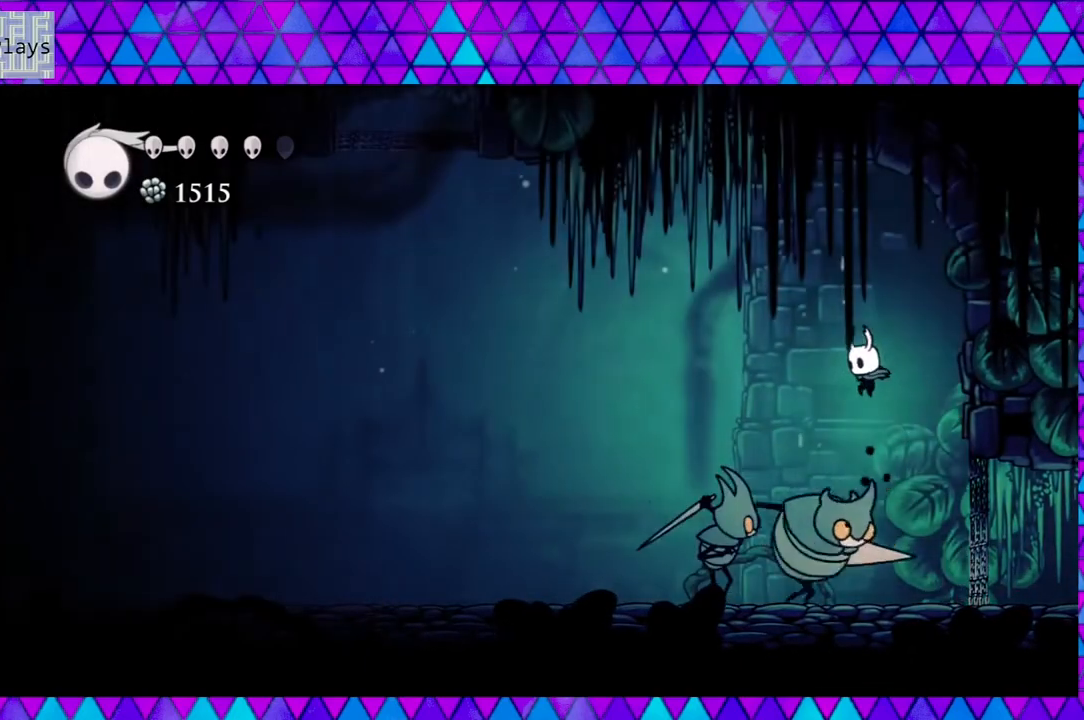
{"buttons": ["DPAD_DOWN", "DPAD_LEFT"], "left_stick": "center", "right_stick": "center", "events": [[100, "Y", "down"], [483, "B", "up"], [483, "Y", "up"]]}
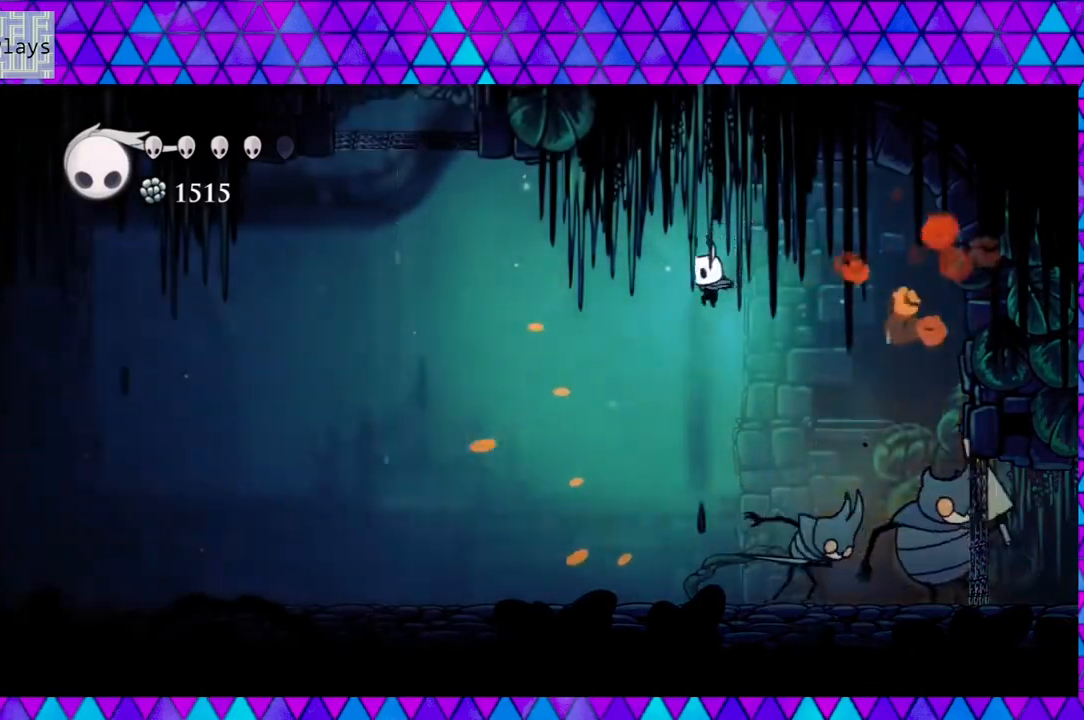
{"buttons": ["Y"], "left_stick": "center", "right_stick": "center", "events": [[83, "DPAD_LEFT", "up"], [117, "DPAD_RIGHT", "down"], [183, "DPAD_DOWN", "up"], [300, "Y", "down"], [333, "DPAD_RIGHT", "up"]]}
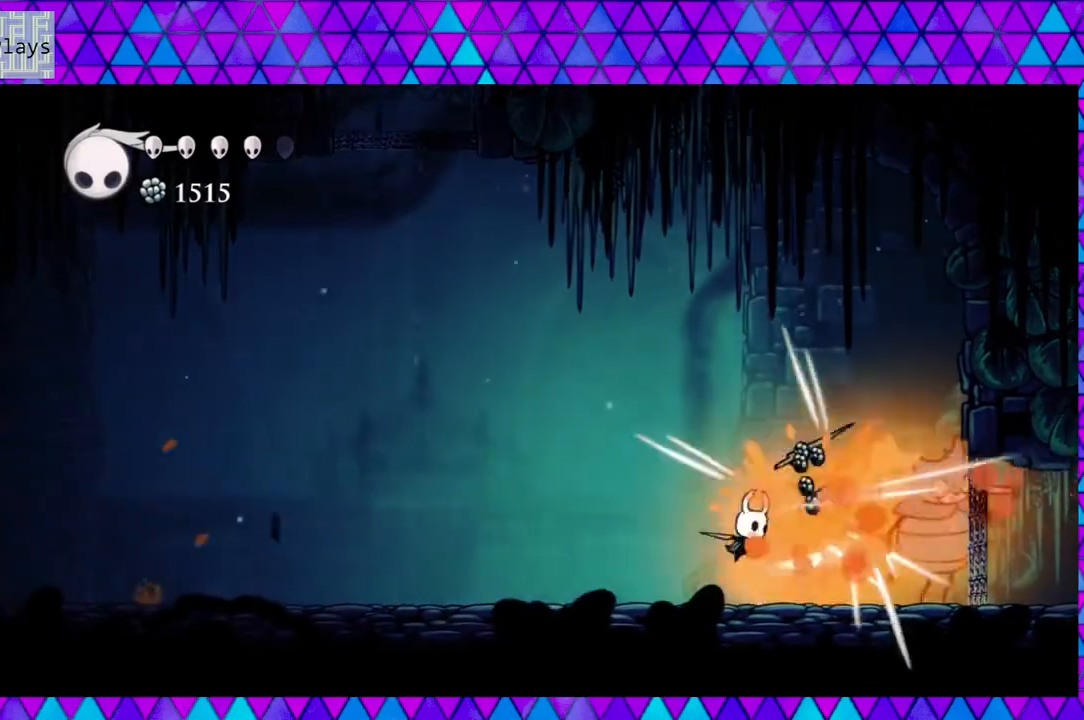
{"buttons": [], "left_stick": "center", "right_stick": "center", "events": [[50, "Y", "up"], [300, "Y", "down"], [500, "Y", "up"]]}
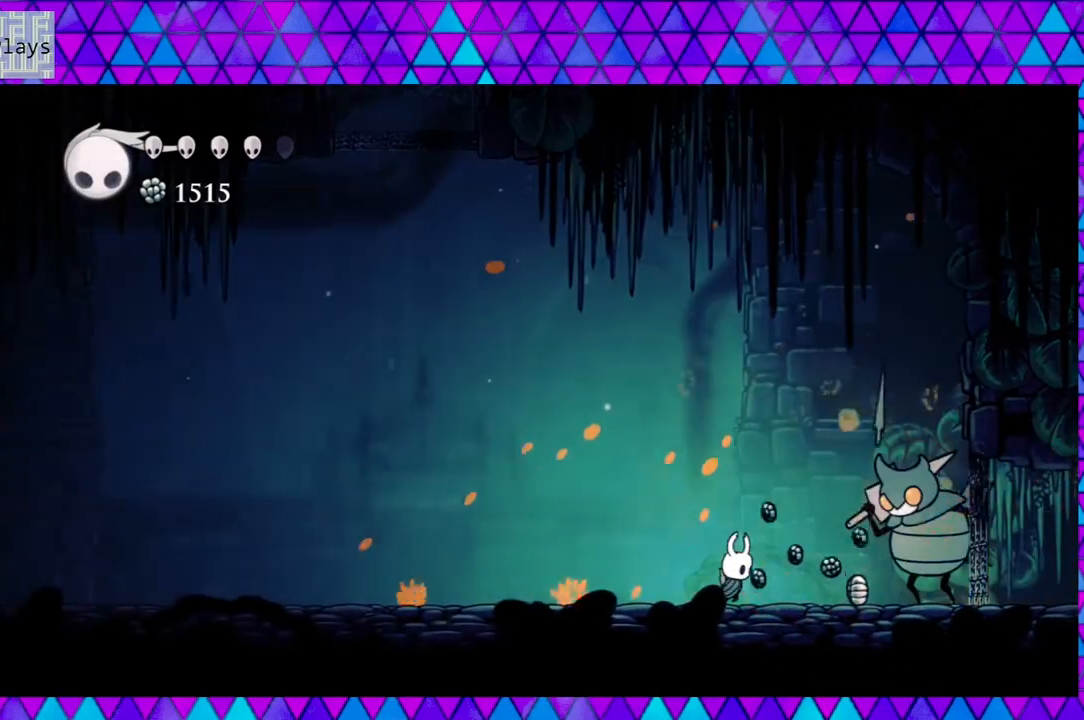
{"buttons": [], "left_stick": "center", "right_stick": "center", "events": [[83, "DPAD_LEFT", "down"], [117, "R2", "down"], [417, "R2", "up"], [483, "DPAD_LEFT", "up"]]}